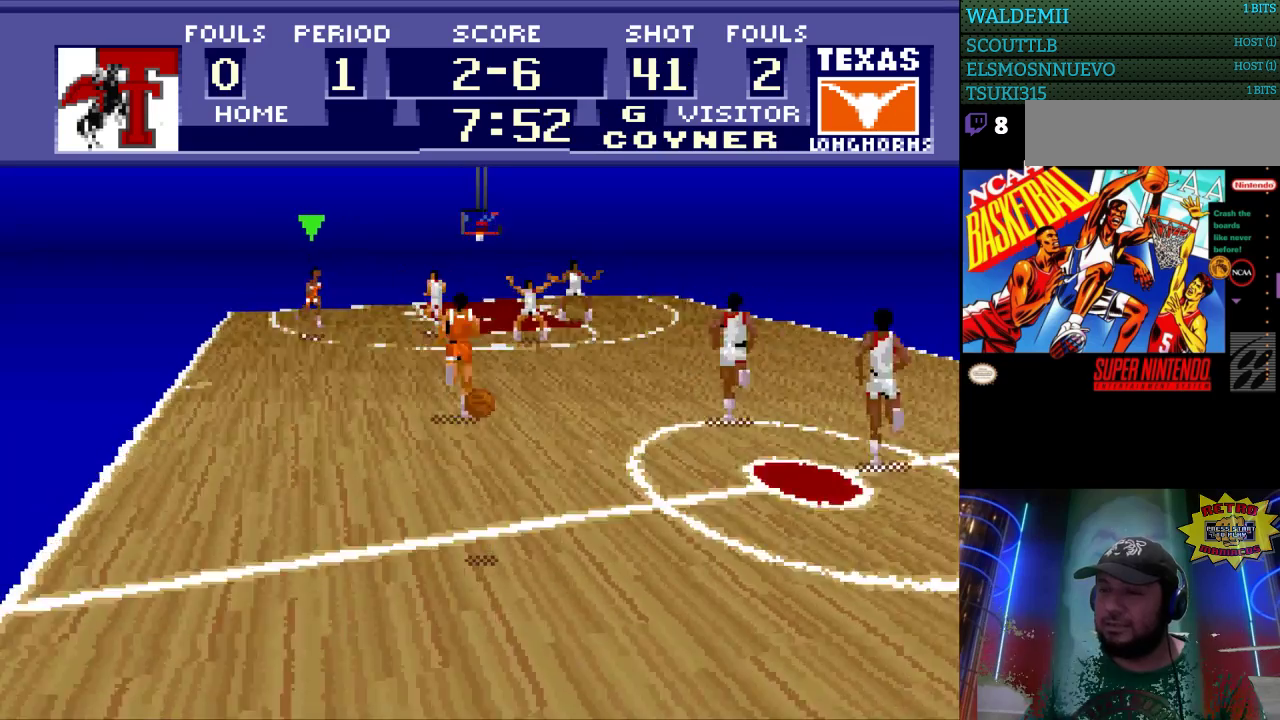
Gameplay with a controller (Nintendo layout); each line is a JSON object with the inputs held at the frame after it. "events" lists button and stick changes between this image and that frame as [ms after this image, input, new state], when the widget could be followed in between. Not read: L3 R3.
{"buttons": [], "events": []}
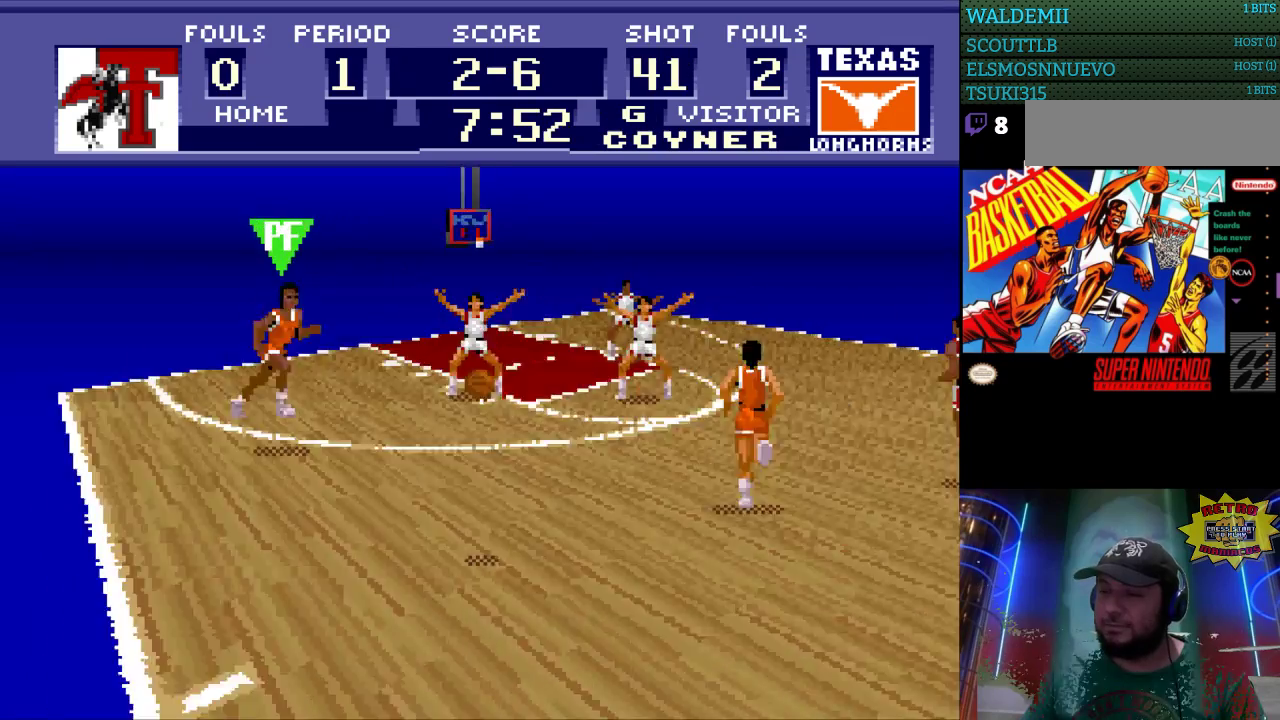
{"buttons": ["DPAD_UP", "DPAD_LEFT"], "events": [[267, "DPAD_RIGHT", "down"], [400, "DPAD_UP", "down"], [433, "DPAD_RIGHT", "up"], [500, "DPAD_LEFT", "down"]]}
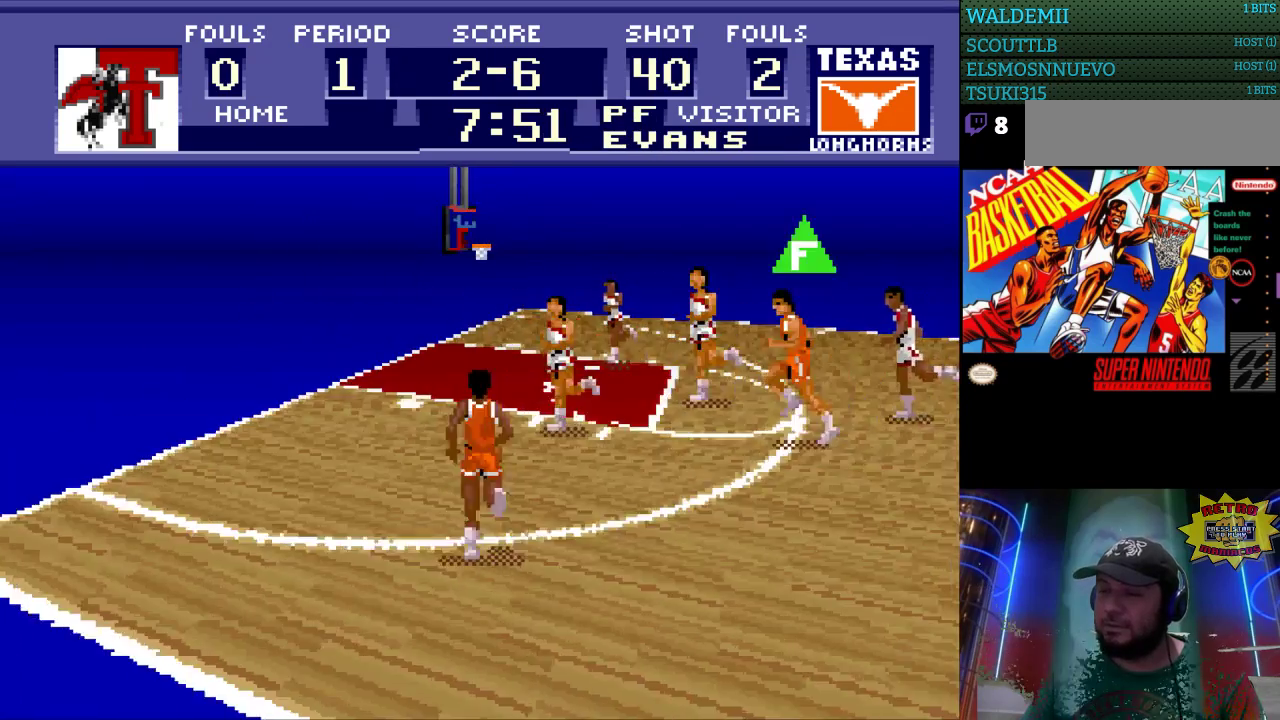
{"buttons": ["DPAD_UP", "DPAD_LEFT"], "events": [[300, "DPAD_LEFT", "up"], [400, "DPAD_LEFT", "down"]]}
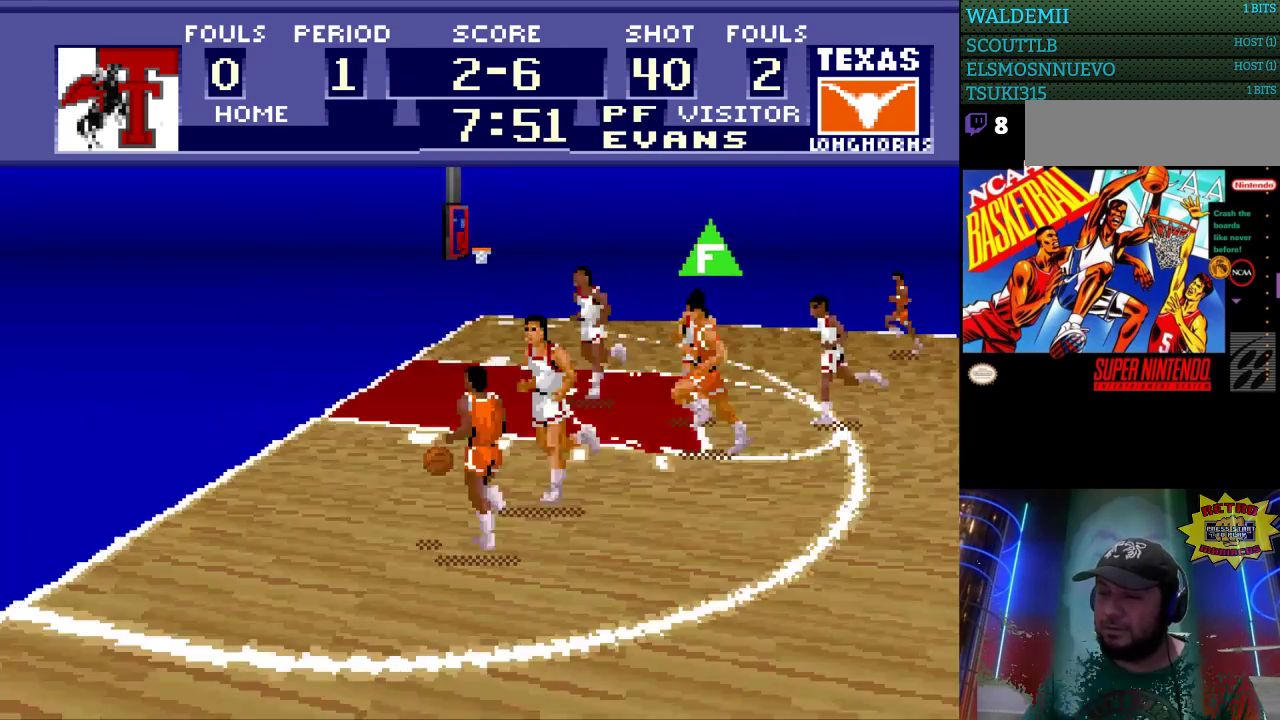
{"buttons": ["DPAD_UP", "DPAD_LEFT"], "events": [[367, "DPAD_LEFT", "up"], [433, "DPAD_LEFT", "down"]]}
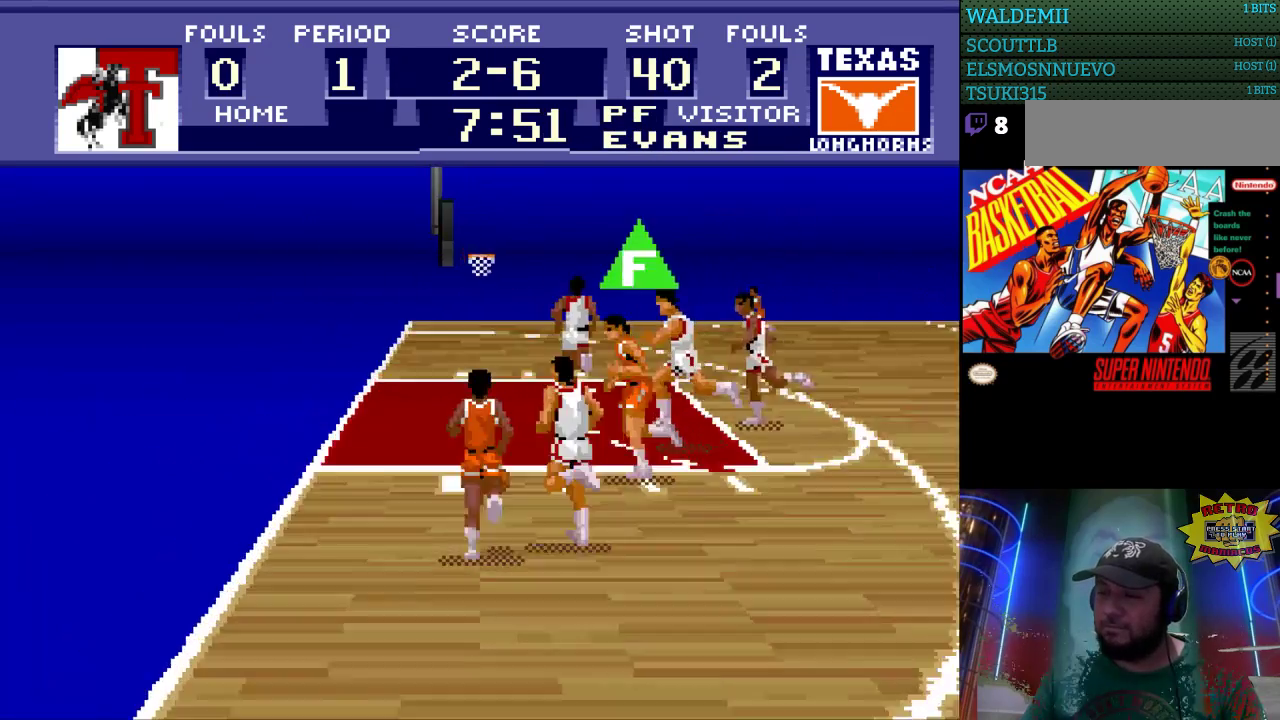
{"buttons": ["DPAD_UP", "DPAD_RIGHT"], "events": [[333, "DPAD_LEFT", "up"], [467, "DPAD_RIGHT", "down"]]}
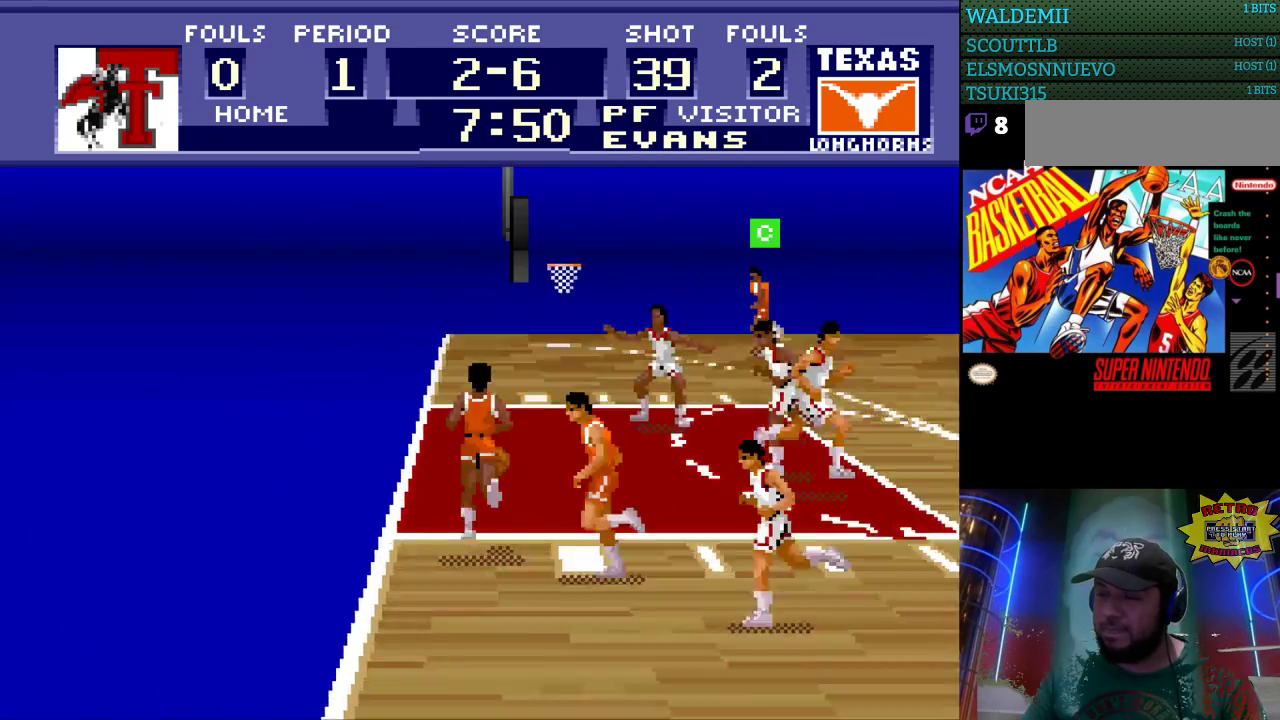
{"buttons": ["DPAD_RIGHT"], "events": [[400, "DPAD_UP", "up"]]}
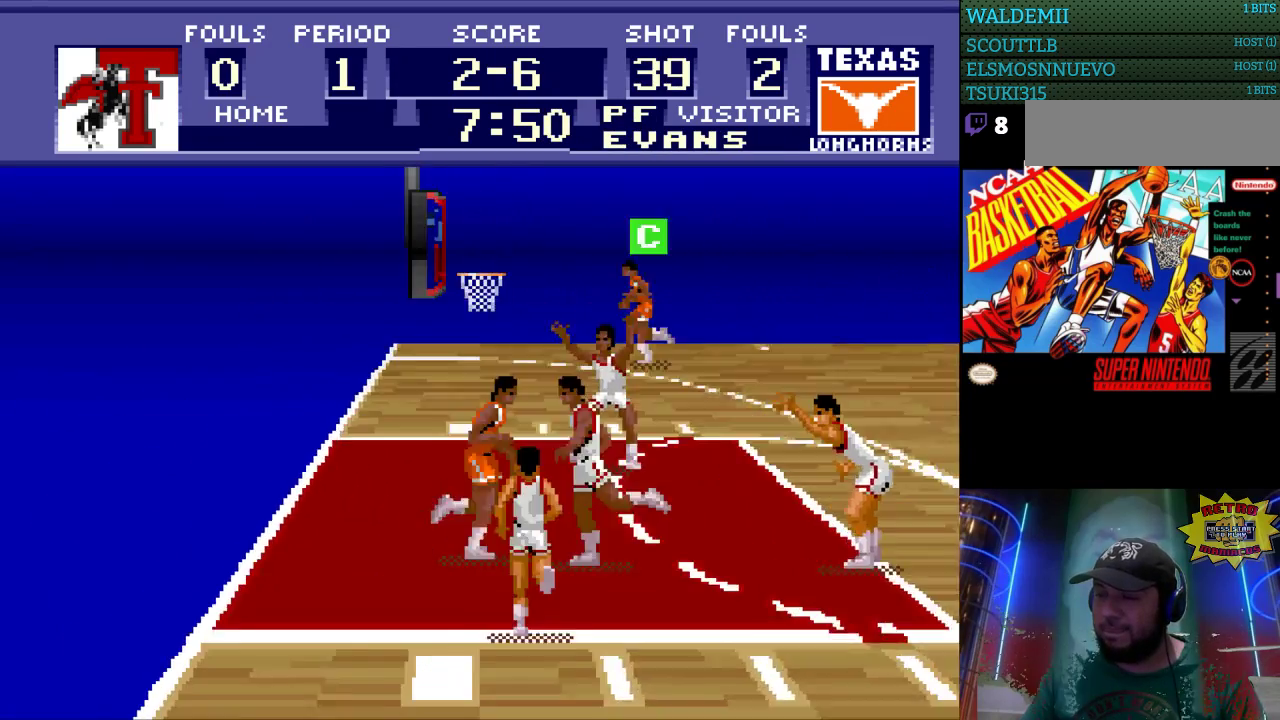
{"buttons": ["DPAD_RIGHT"], "events": [[33, "B", "down"], [233, "B", "up"]]}
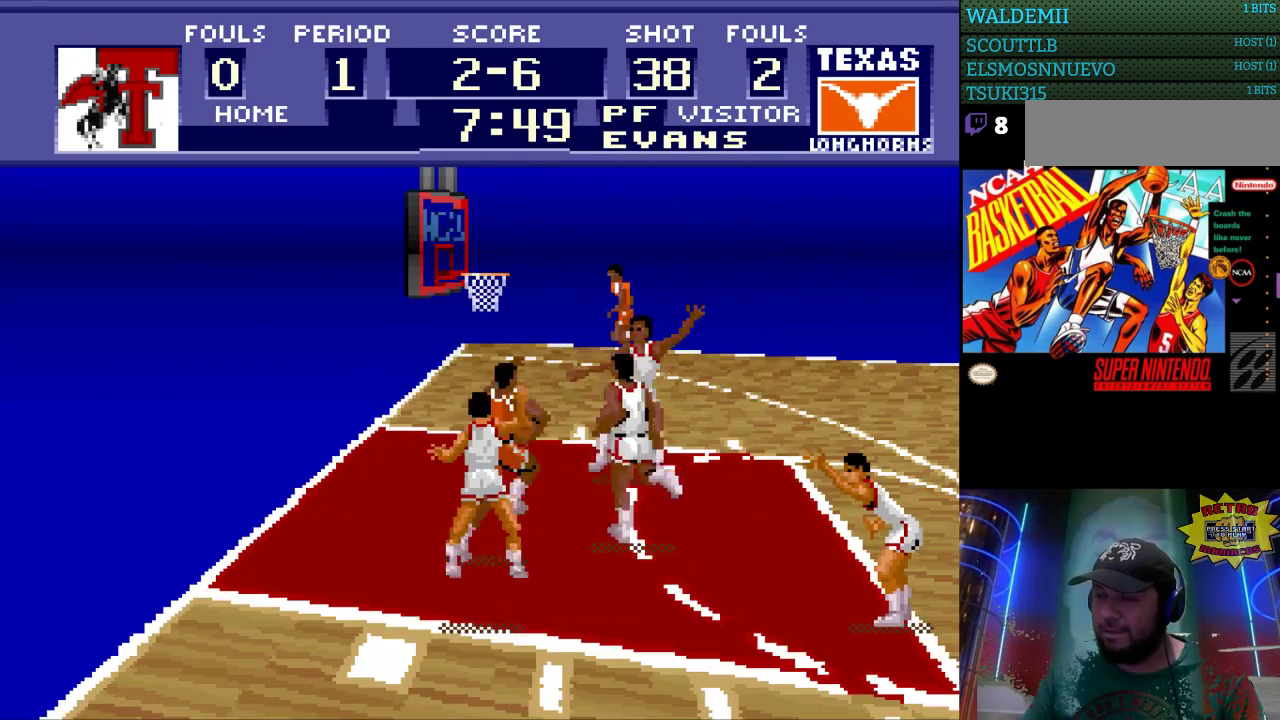
{"buttons": [], "events": [[67, "DPAD_RIGHT", "up"]]}
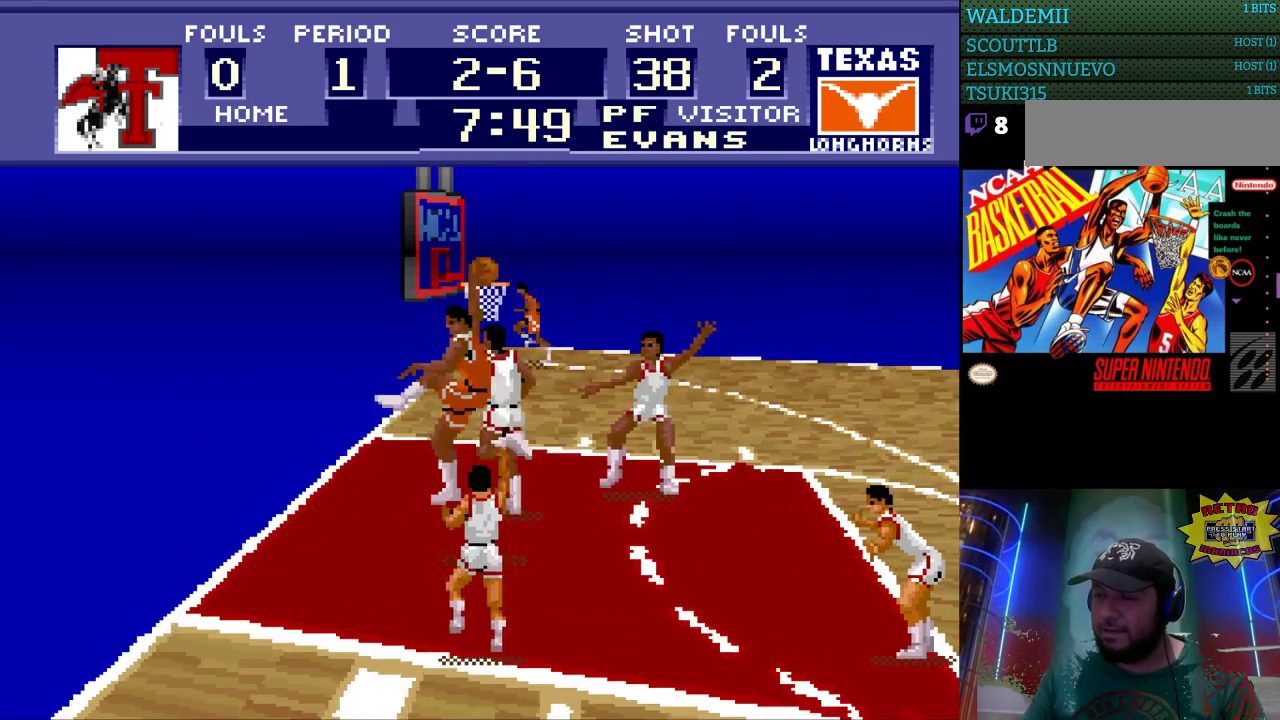
{"buttons": [], "events": []}
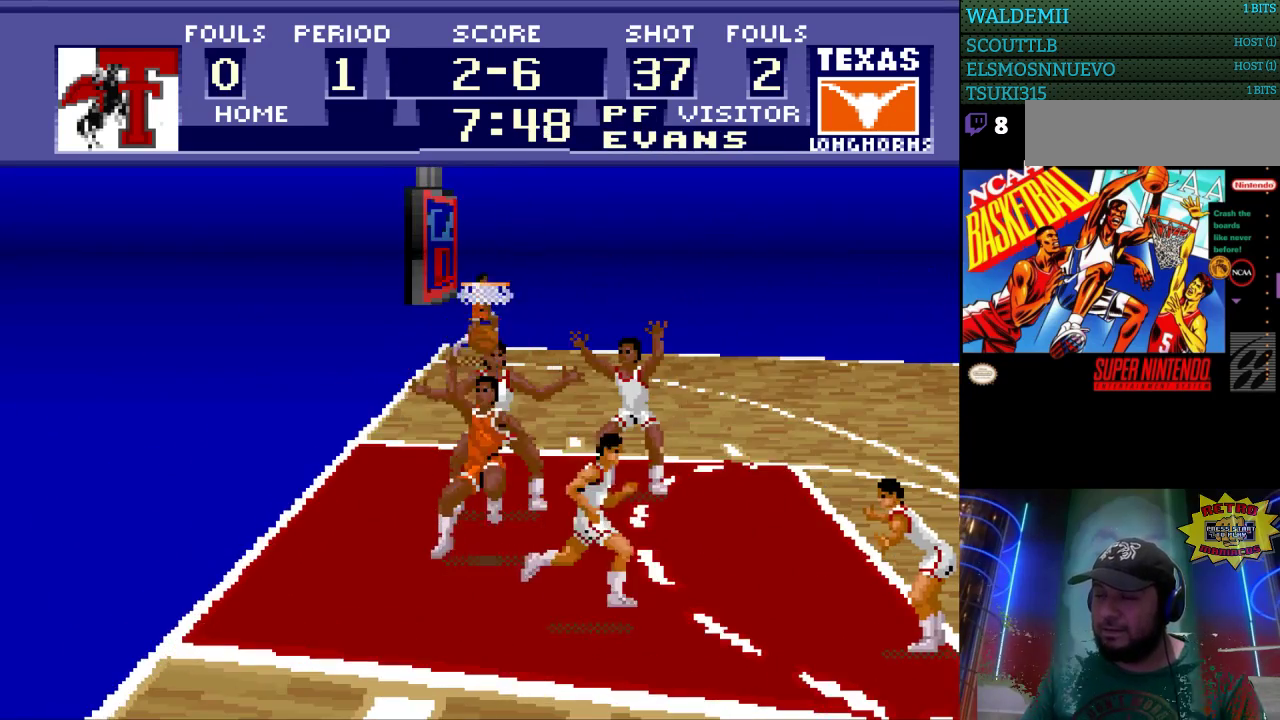
{"buttons": [], "events": []}
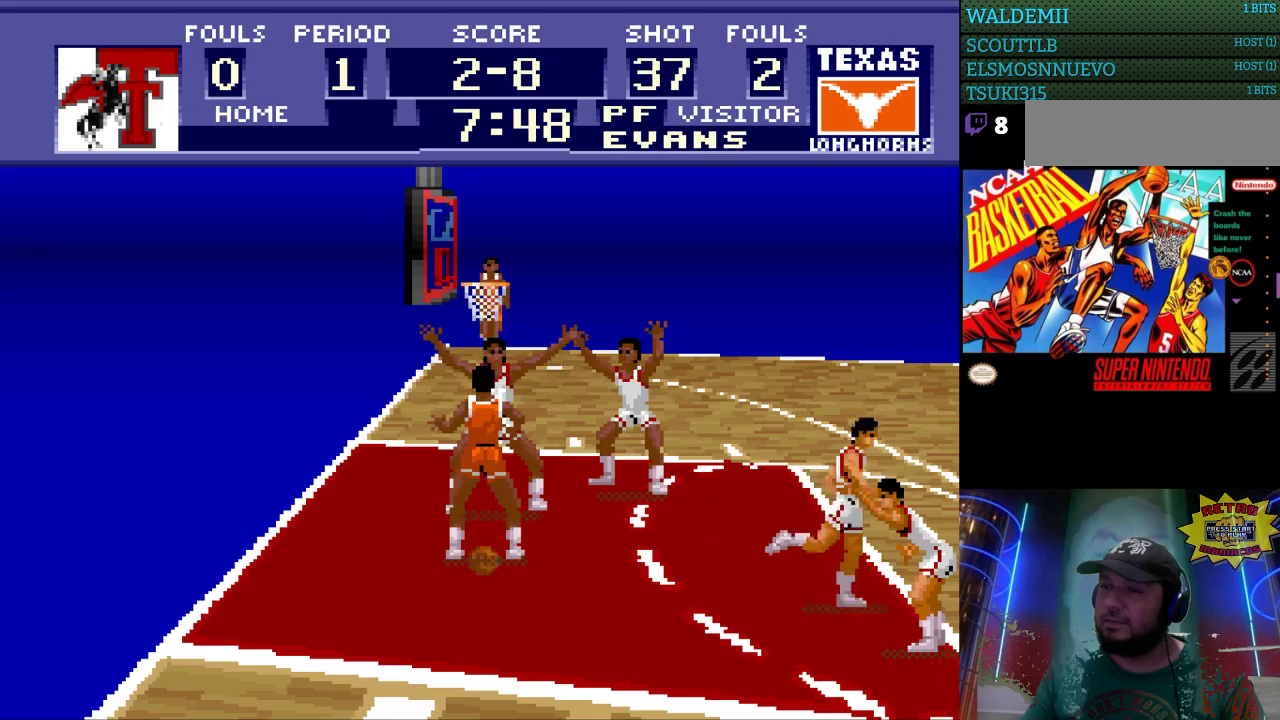
{"buttons": [], "events": []}
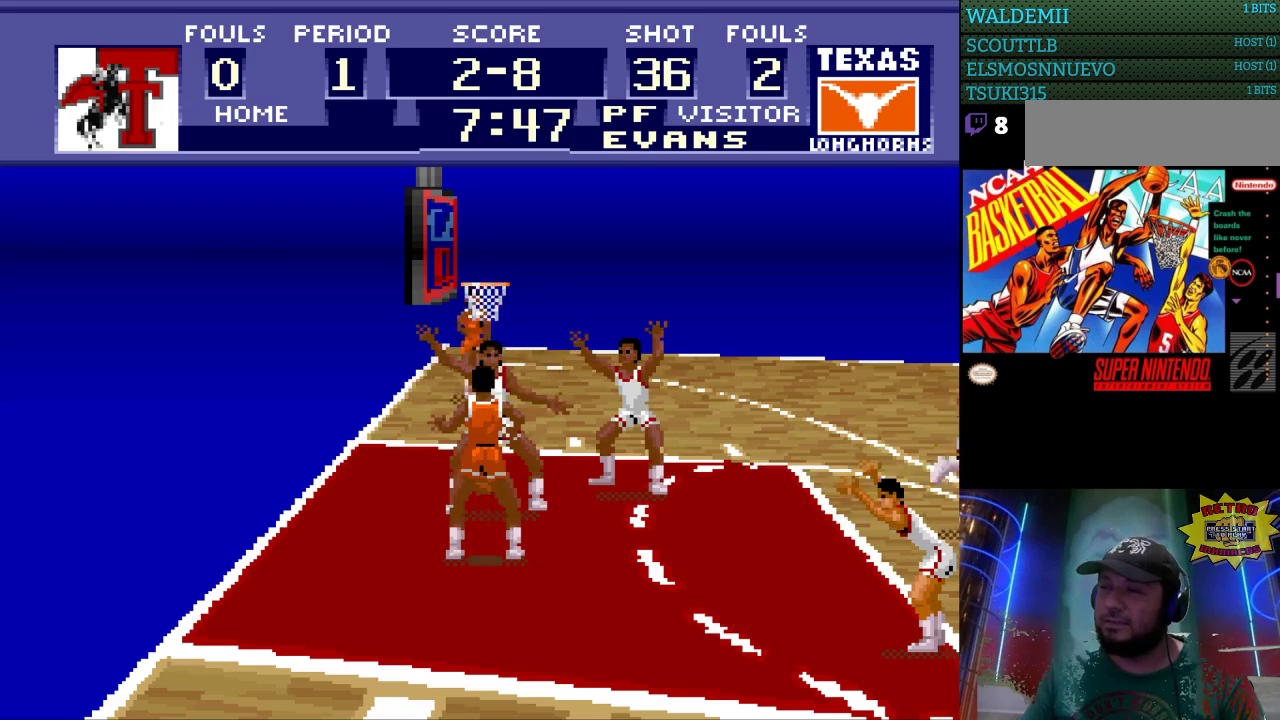
{"buttons": [], "events": []}
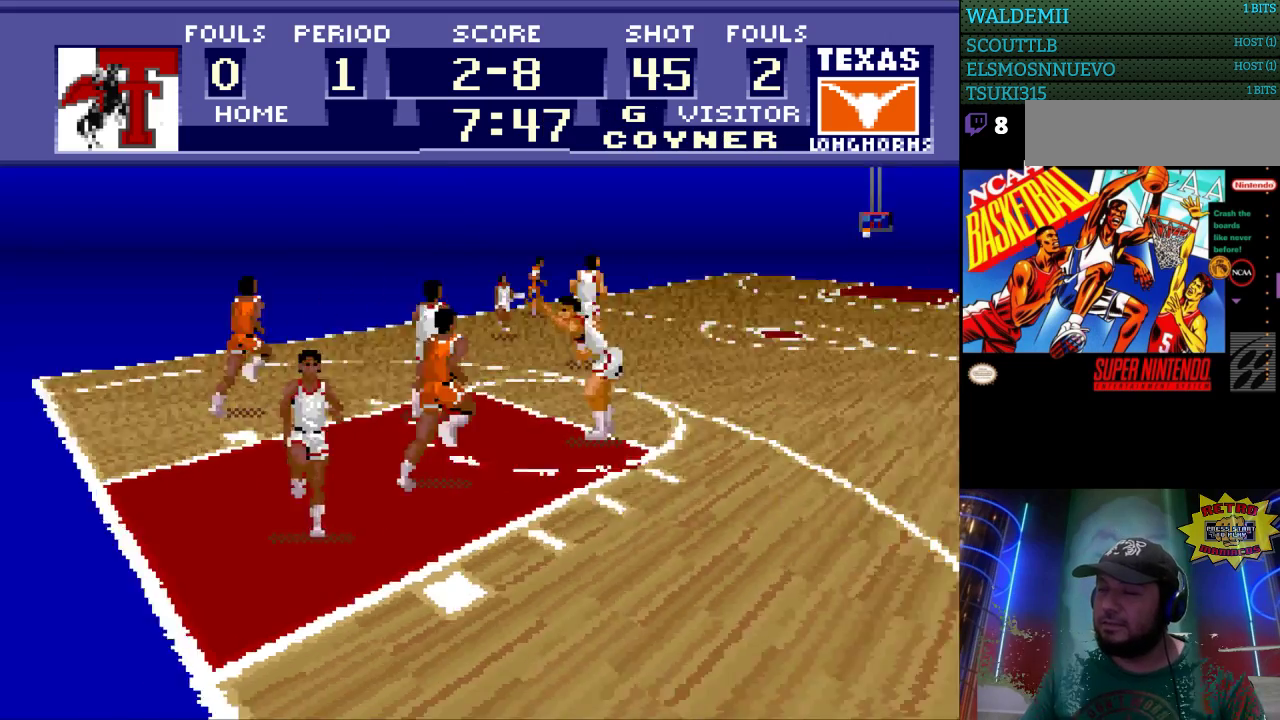
{"buttons": [], "events": []}
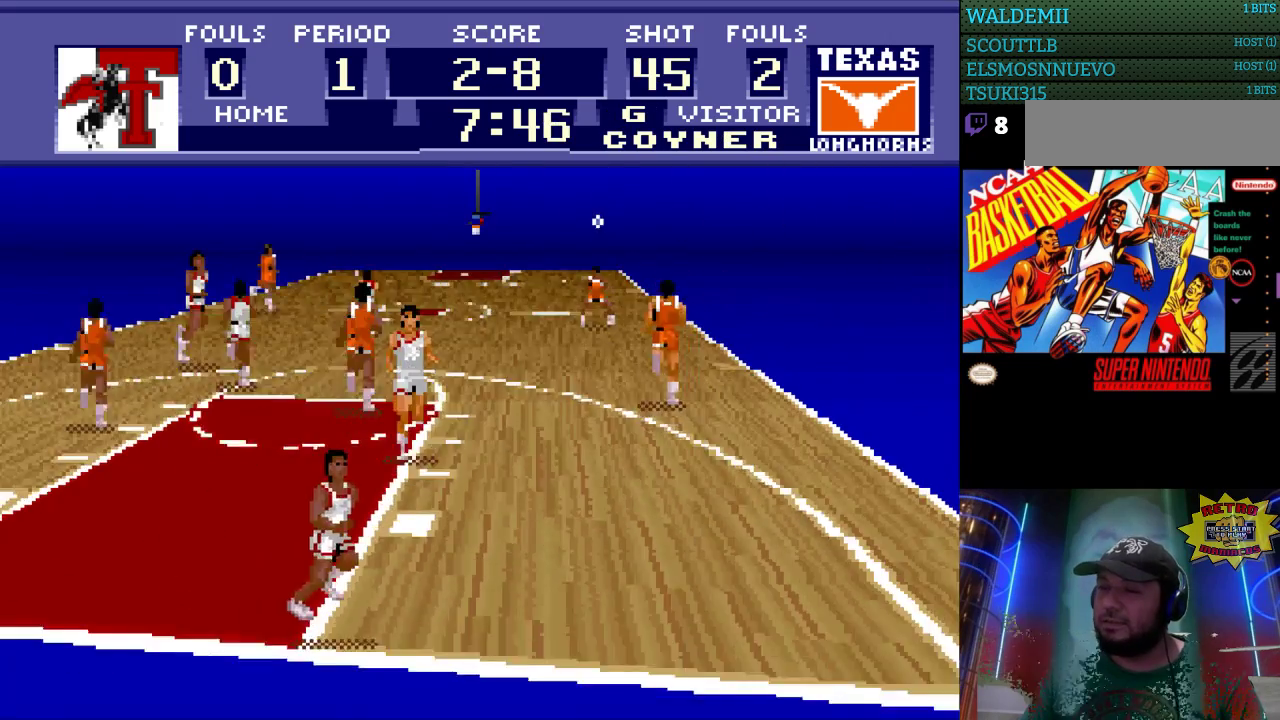
{"buttons": [], "events": []}
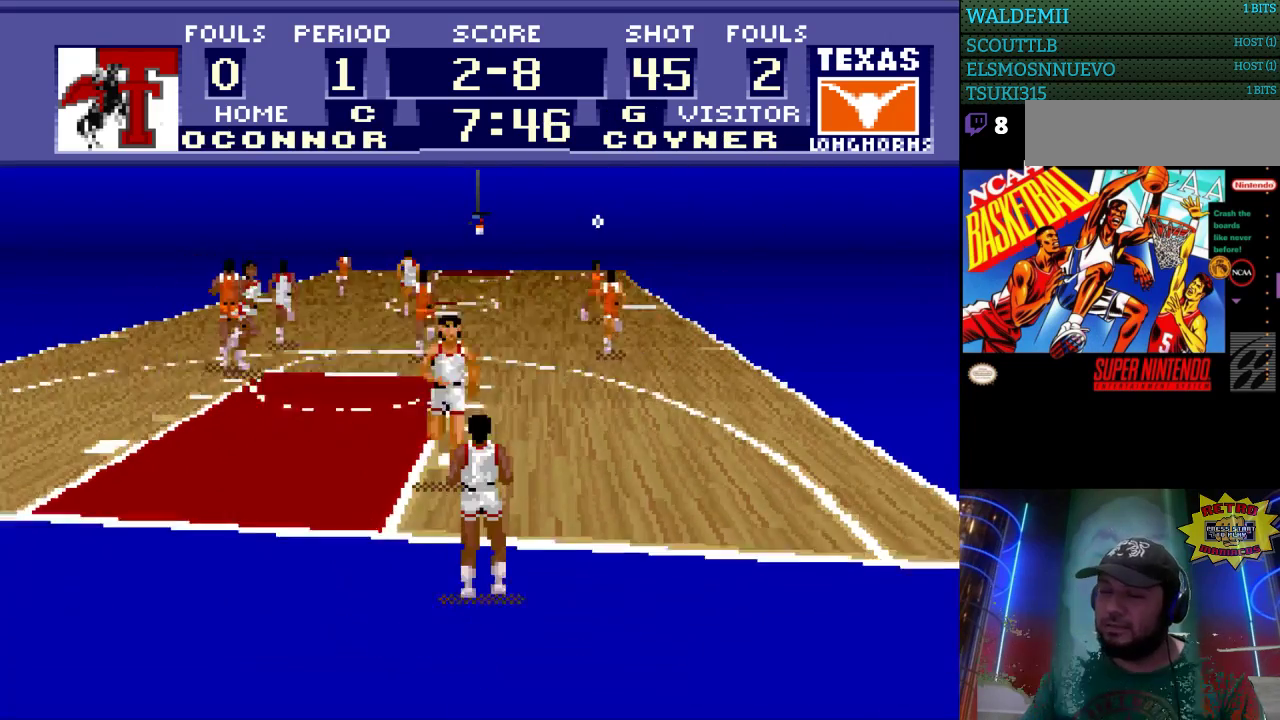
{"buttons": ["DPAD_RIGHT"], "events": [[433, "DPAD_RIGHT", "down"]]}
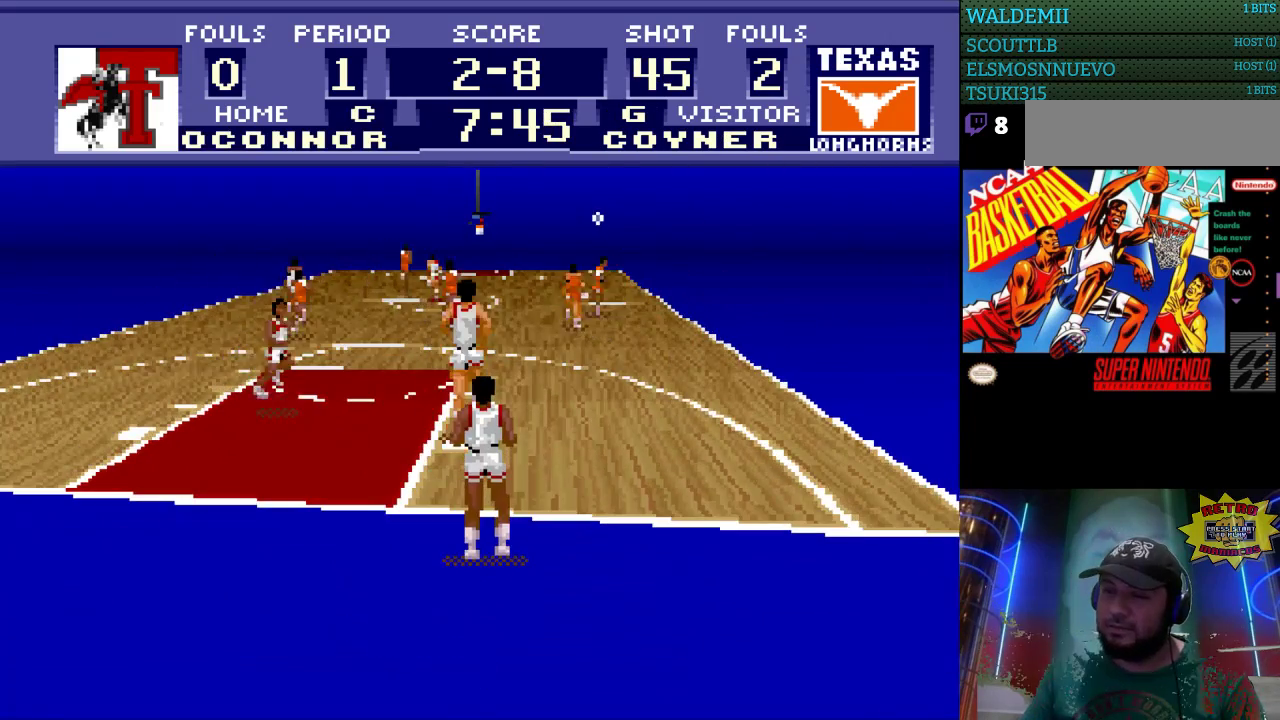
{"buttons": ["DPAD_RIGHT"], "events": []}
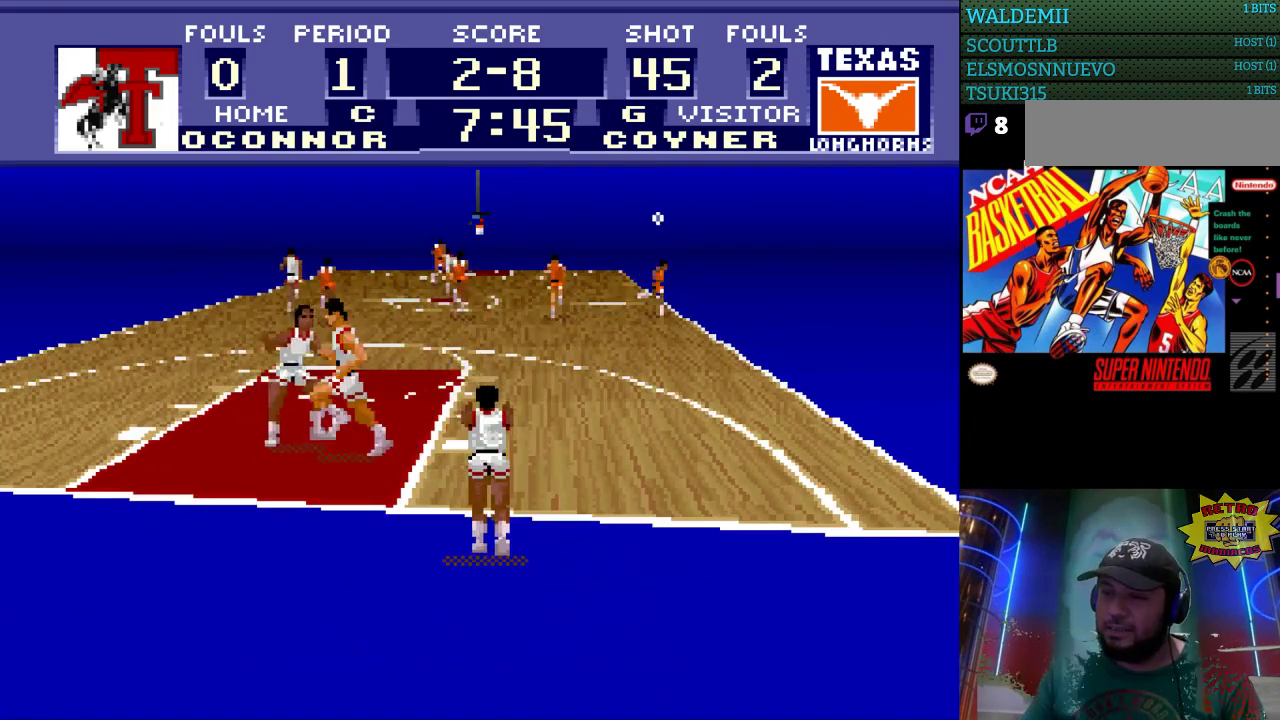
{"buttons": [], "events": [[133, "DPAD_RIGHT", "up"]]}
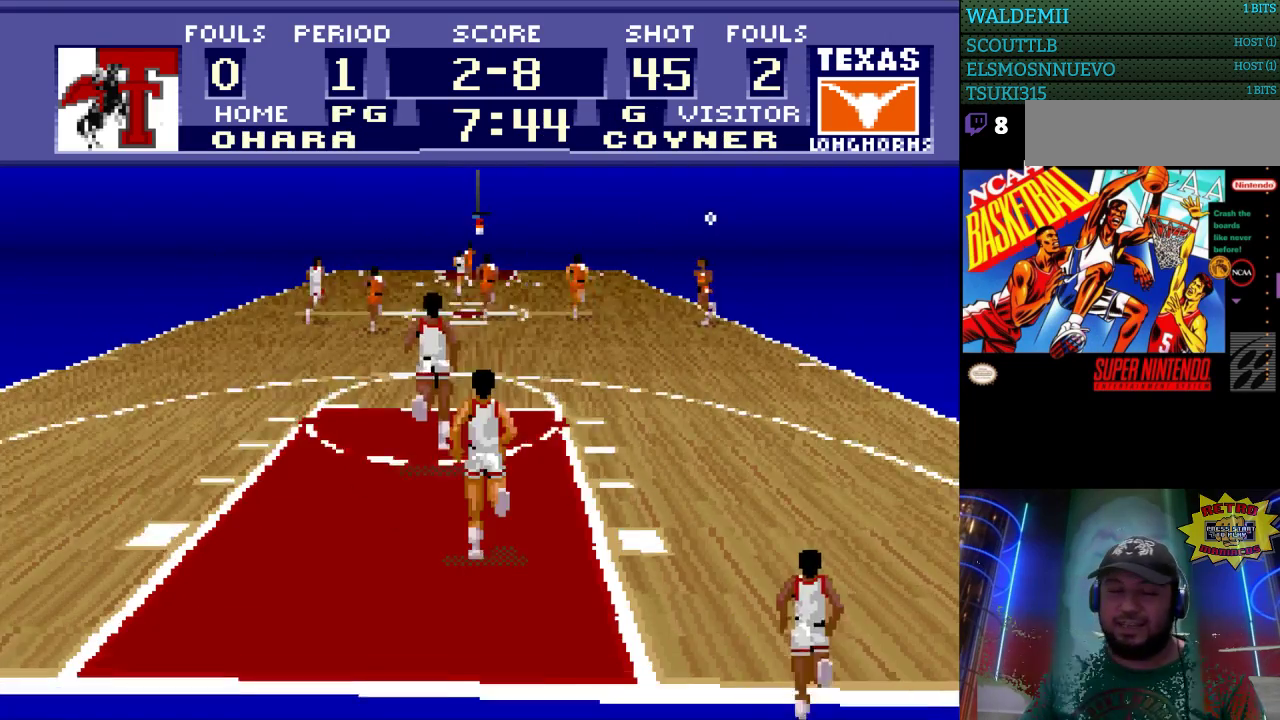
{"buttons": ["DPAD_LEFT"], "events": [[33, "DPAD_LEFT", "down"]]}
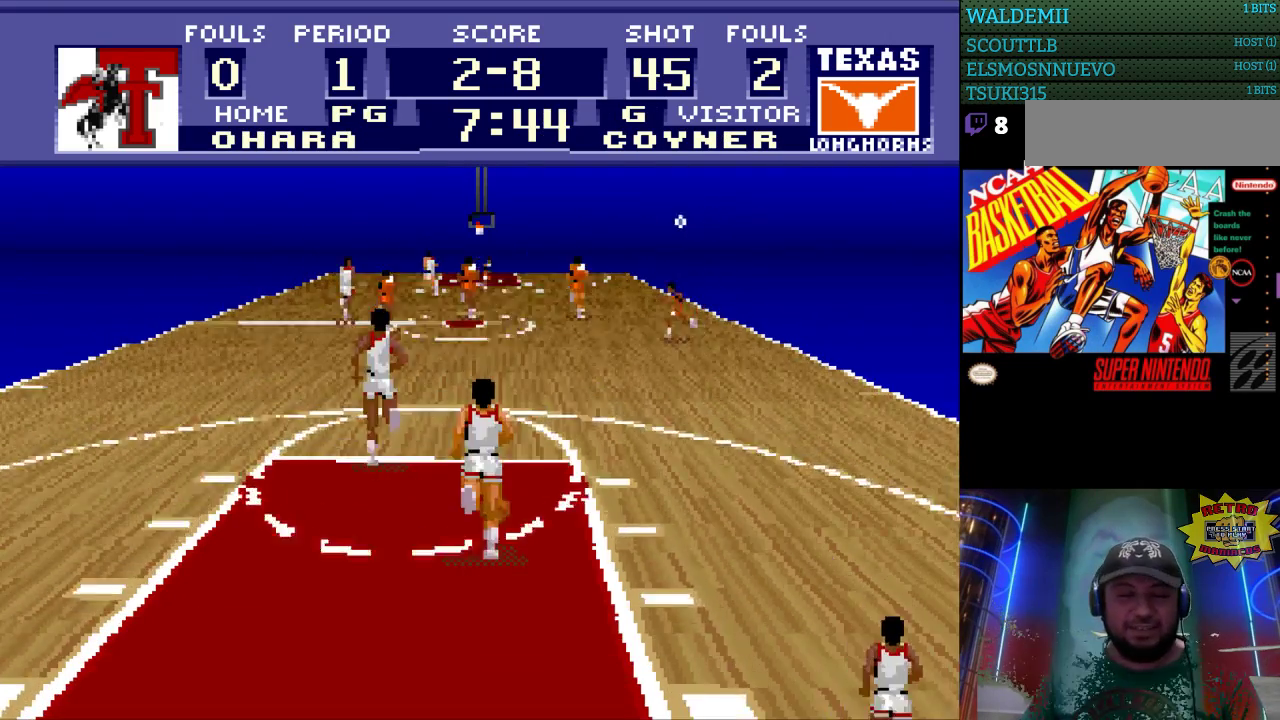
{"buttons": ["DPAD_LEFT"], "events": []}
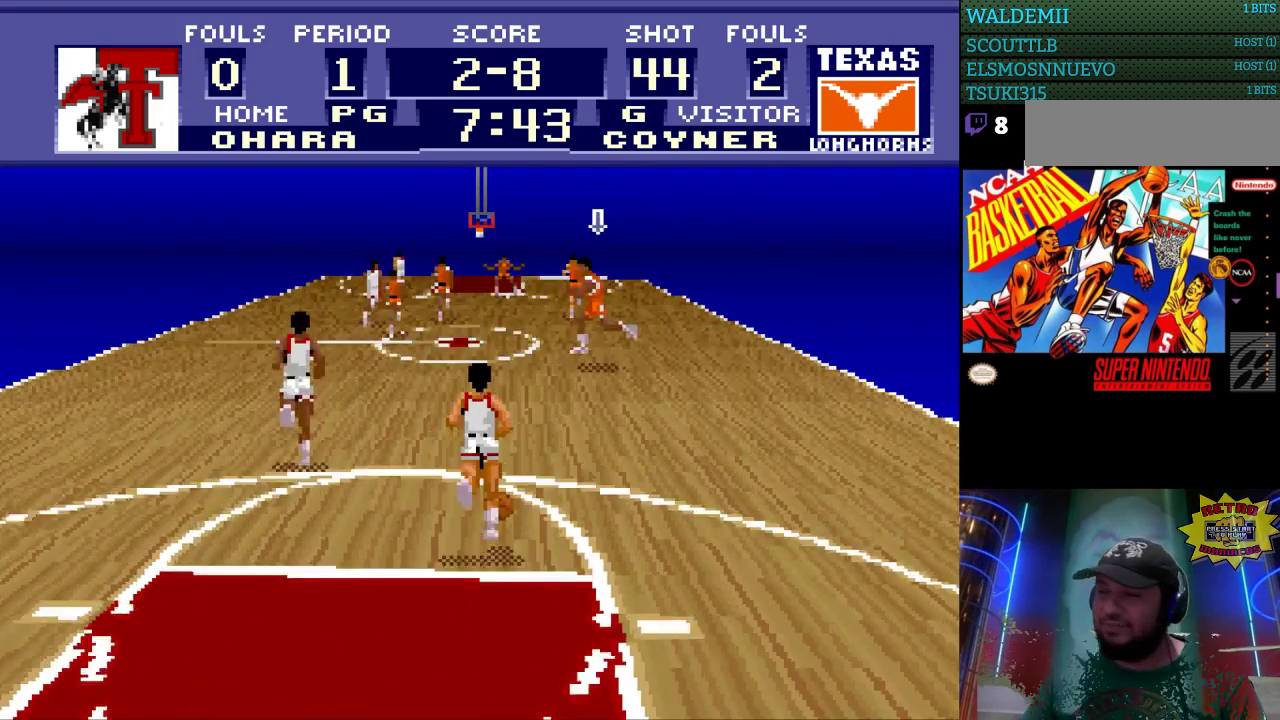
{"buttons": [], "events": [[400, "DPAD_LEFT", "up"]]}
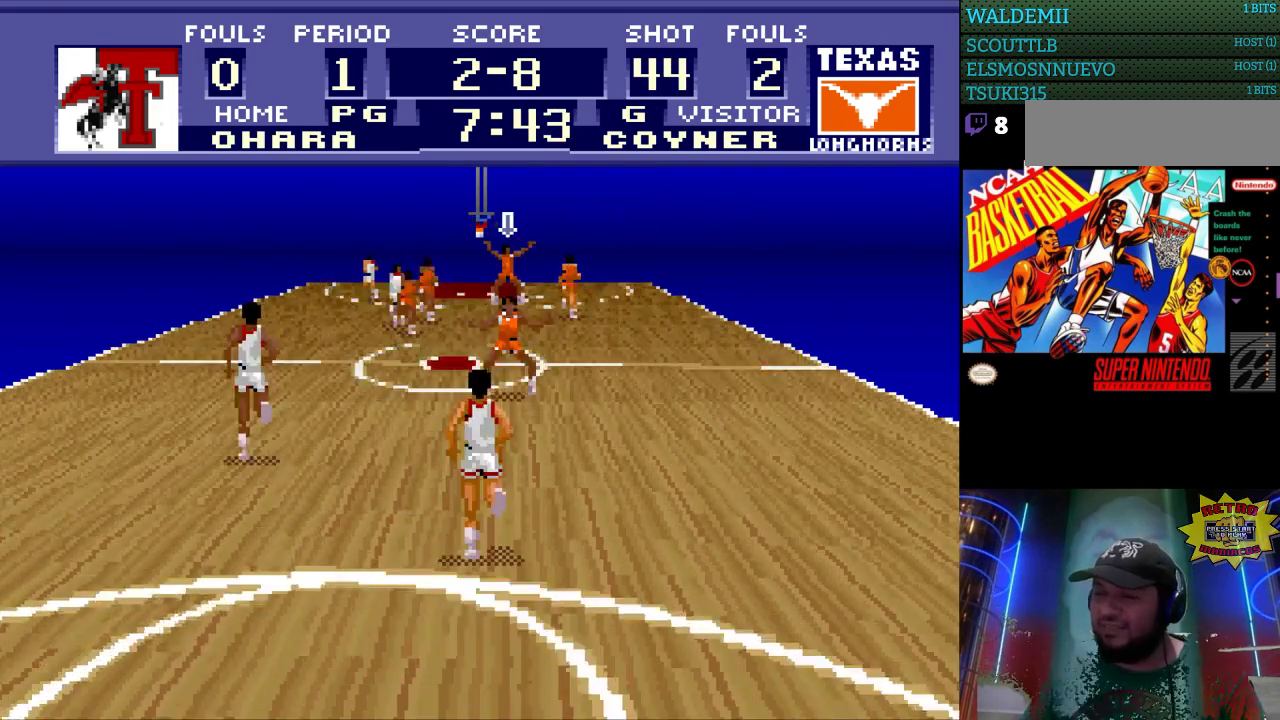
{"buttons": ["DPAD_LEFT"], "events": [[67, "DPAD_DOWN", "down"], [433, "DPAD_DOWN", "up"], [433, "DPAD_LEFT", "down"]]}
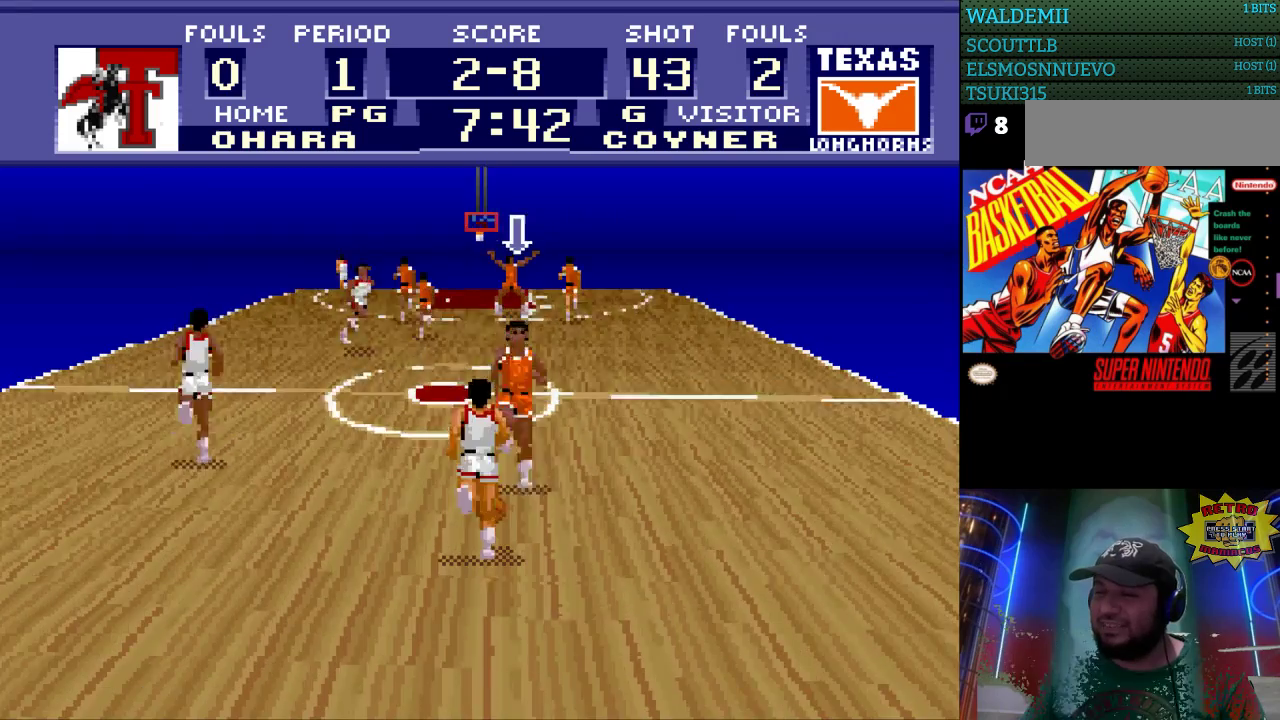
{"buttons": [], "events": [[100, "DPAD_LEFT", "up"]]}
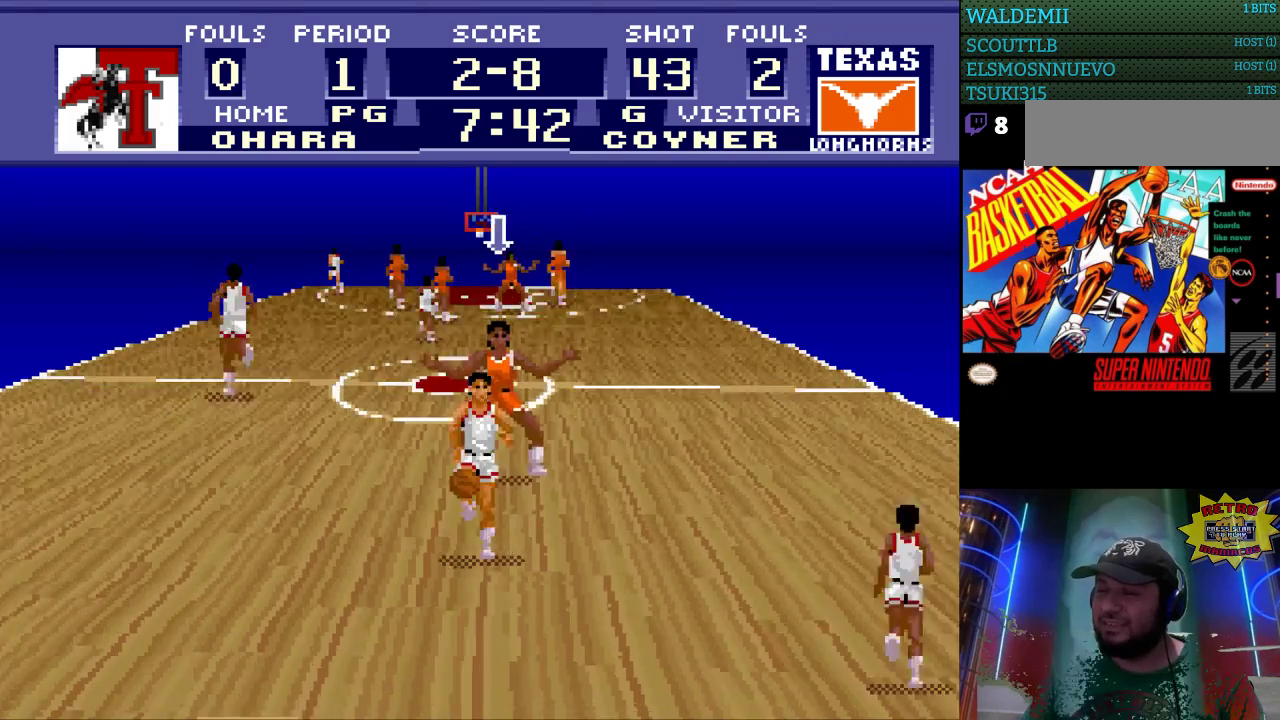
{"buttons": ["DPAD_UP"], "events": [[33, "DPAD_UP", "down"]]}
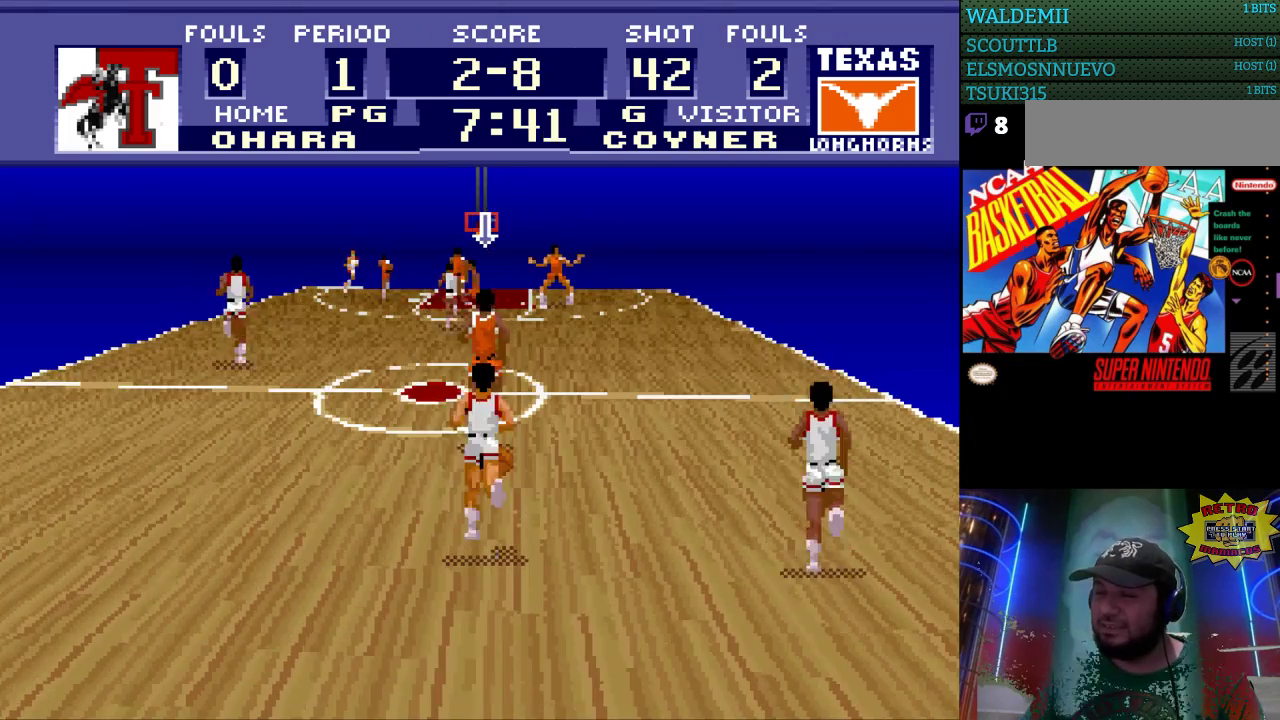
{"buttons": [], "events": [[333, "DPAD_UP", "up"]]}
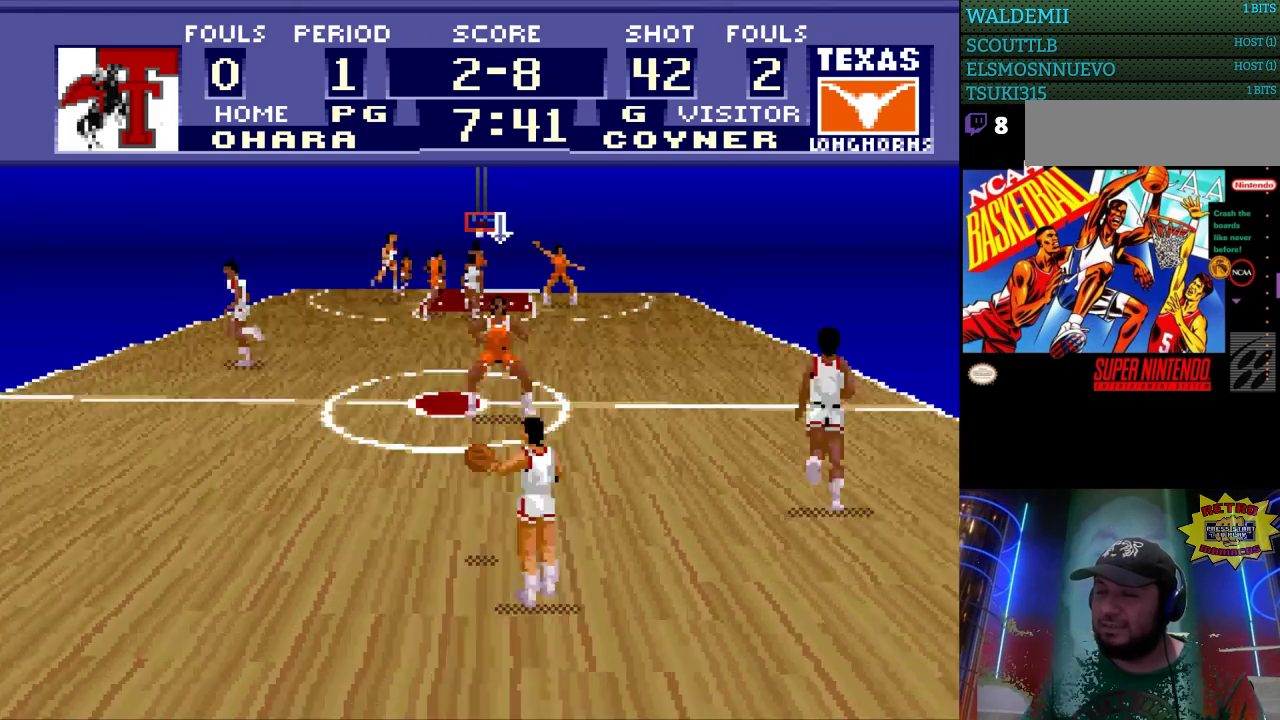
{"buttons": ["DPAD_UP", "DPAD_LEFT"], "events": [[133, "DPAD_LEFT", "down"], [233, "DPAD_UP", "down"]]}
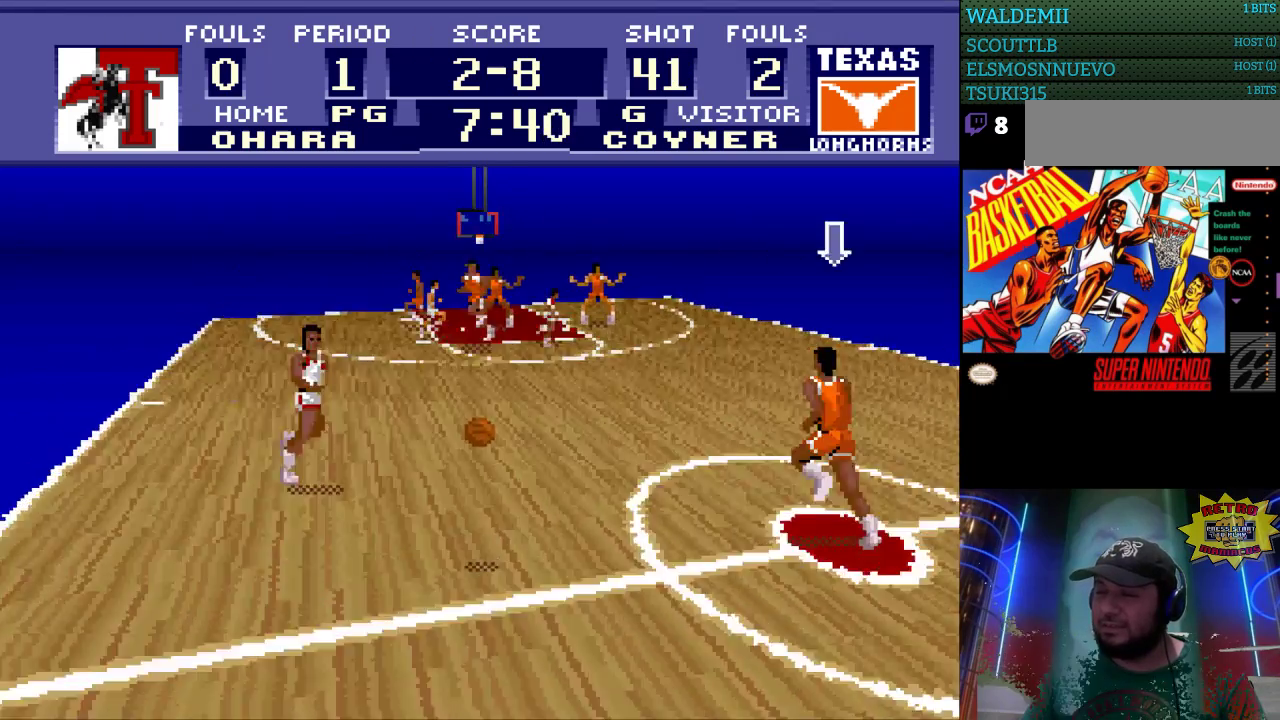
{"buttons": ["DPAD_LEFT"], "events": [[100, "DPAD_UP", "up"]]}
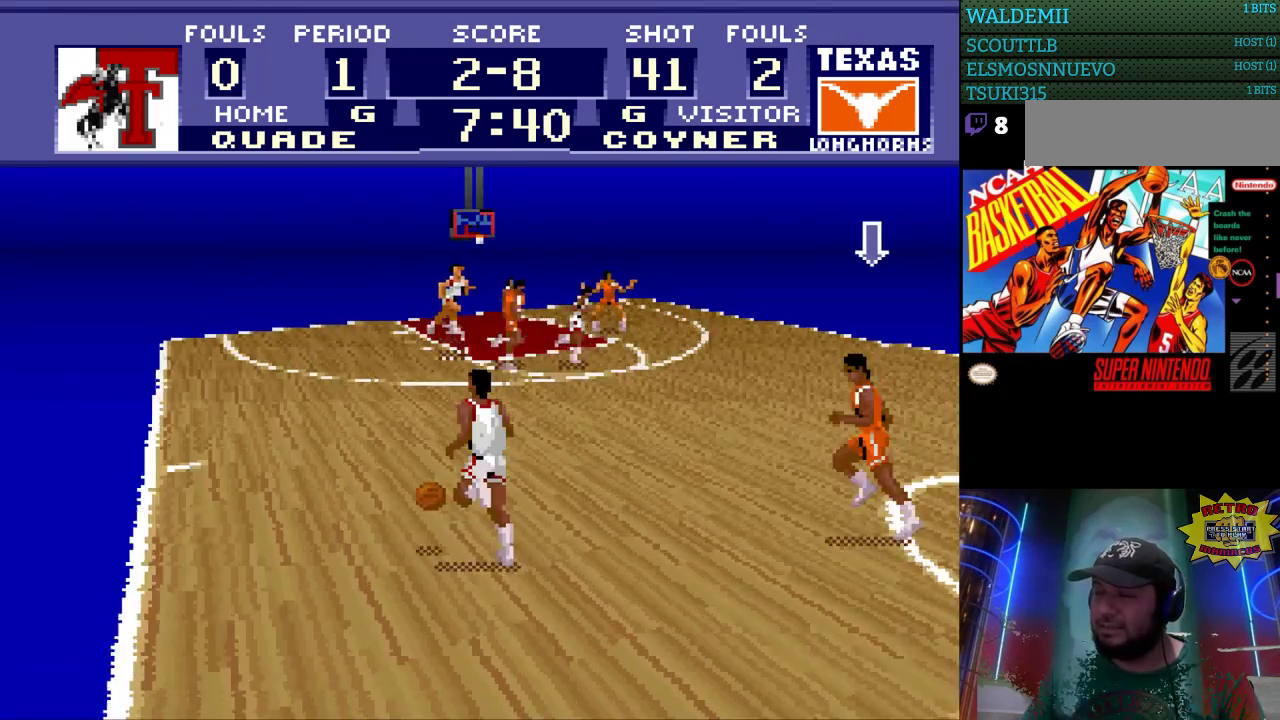
{"buttons": ["DPAD_UP", "DPAD_LEFT"], "events": [[133, "DPAD_UP", "down"]]}
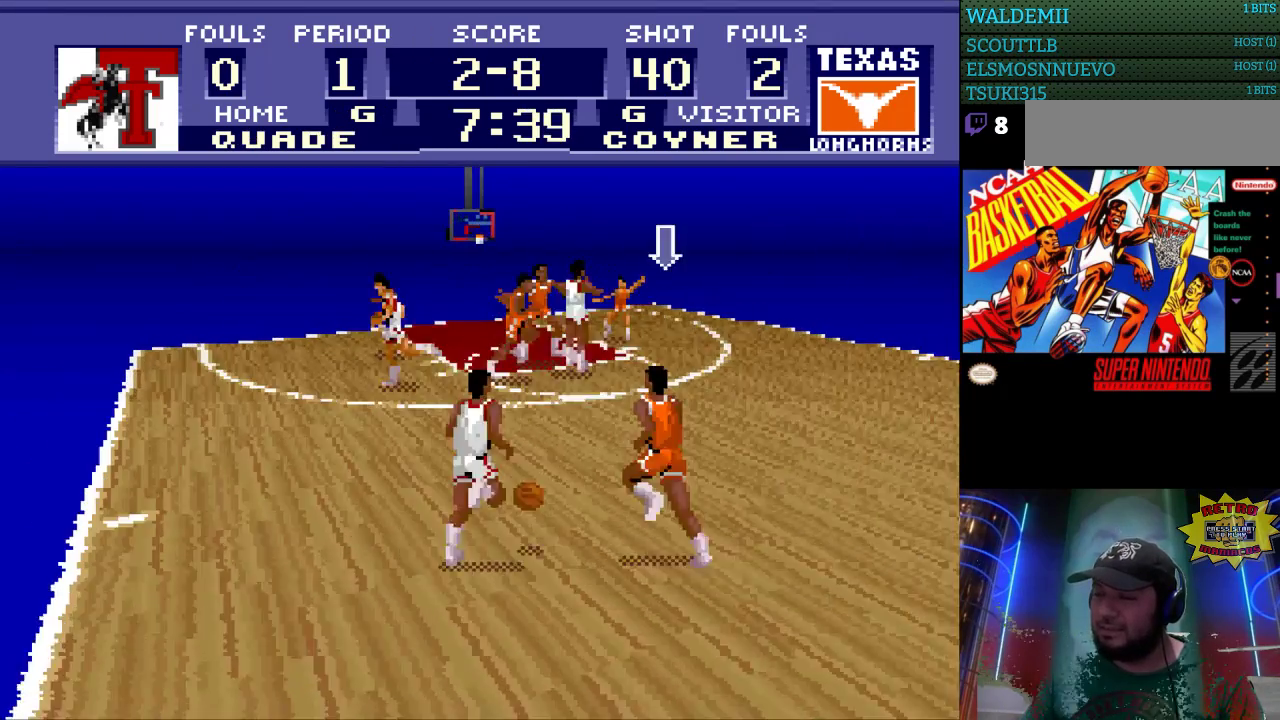
{"buttons": [], "events": [[233, "DPAD_UP", "up"], [400, "DPAD_LEFT", "up"]]}
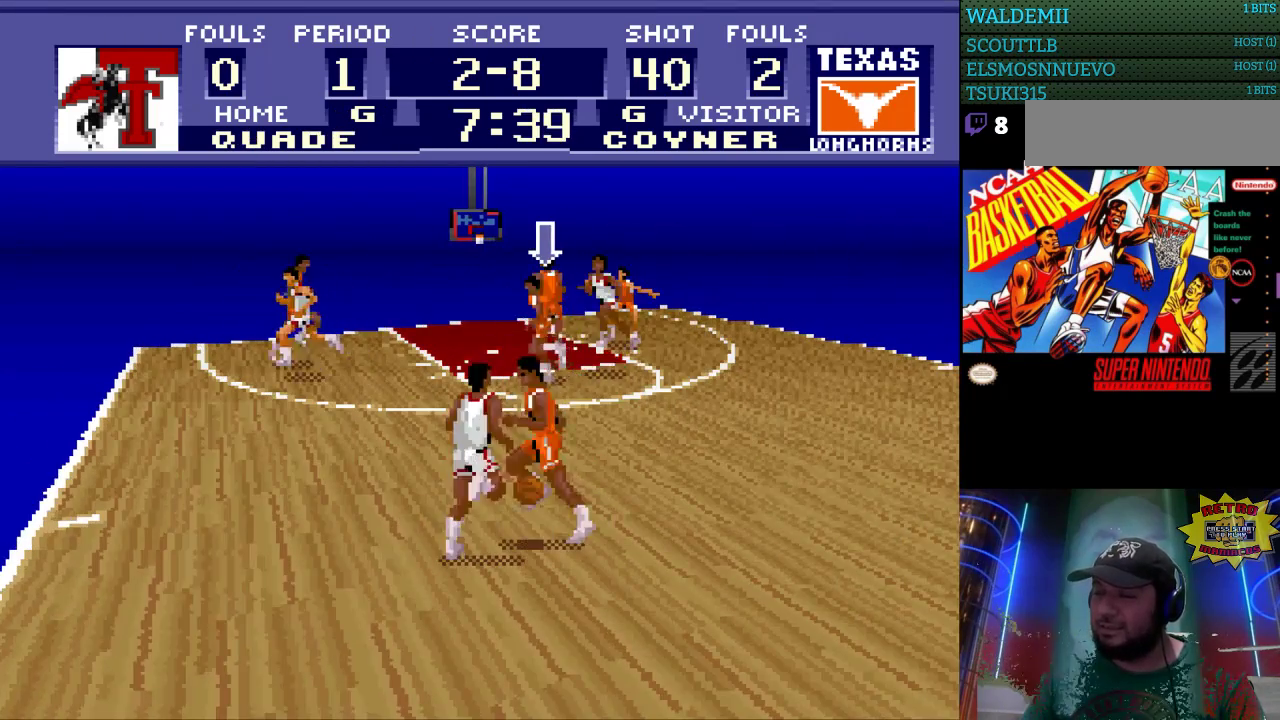
{"buttons": [], "events": []}